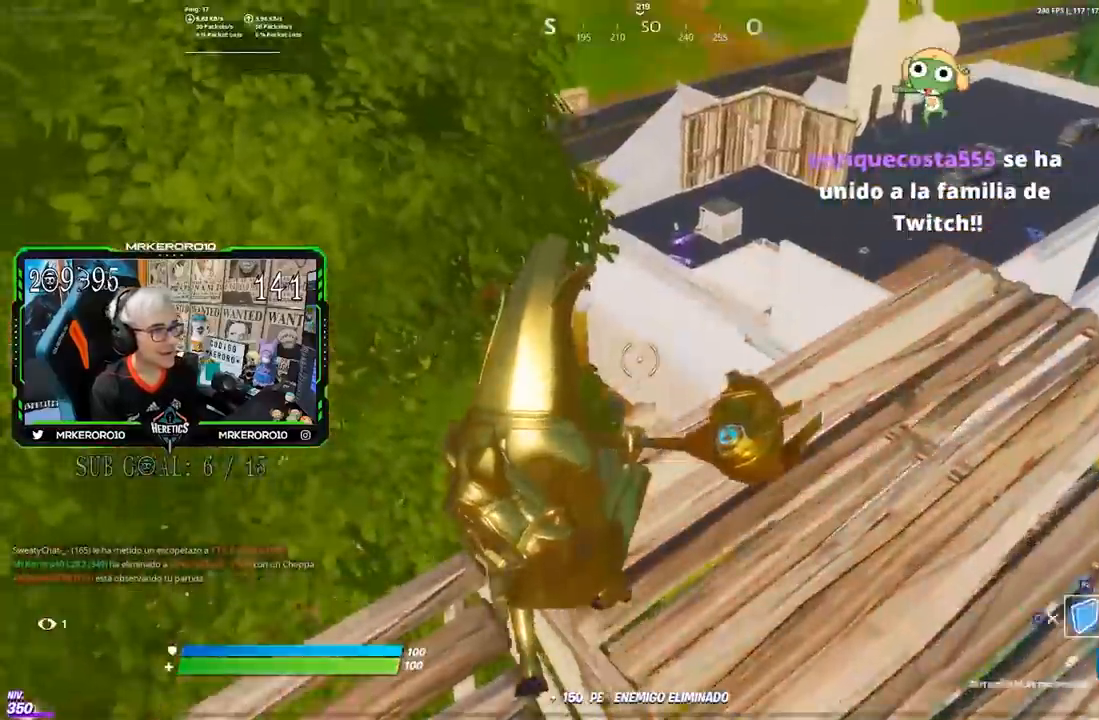
Gameplay with a controller (PlayStation layout); each line is a JSON object with the inputs held at the frame after it. "events" lists button and stick changes between this image and that frame as [ms after this image, input, new state], when the widget could be followed in between.
{"buttons": [], "left_stick": "up-right", "right_stick": "center", "events": [[33, "CIRCLE", "up"], [150, "left_stick", "up-right"], [167, "R1", "down"], [233, "CIRCLE", "down"], [300, "R1", "up"], [333, "CIRCLE", "up"]]}
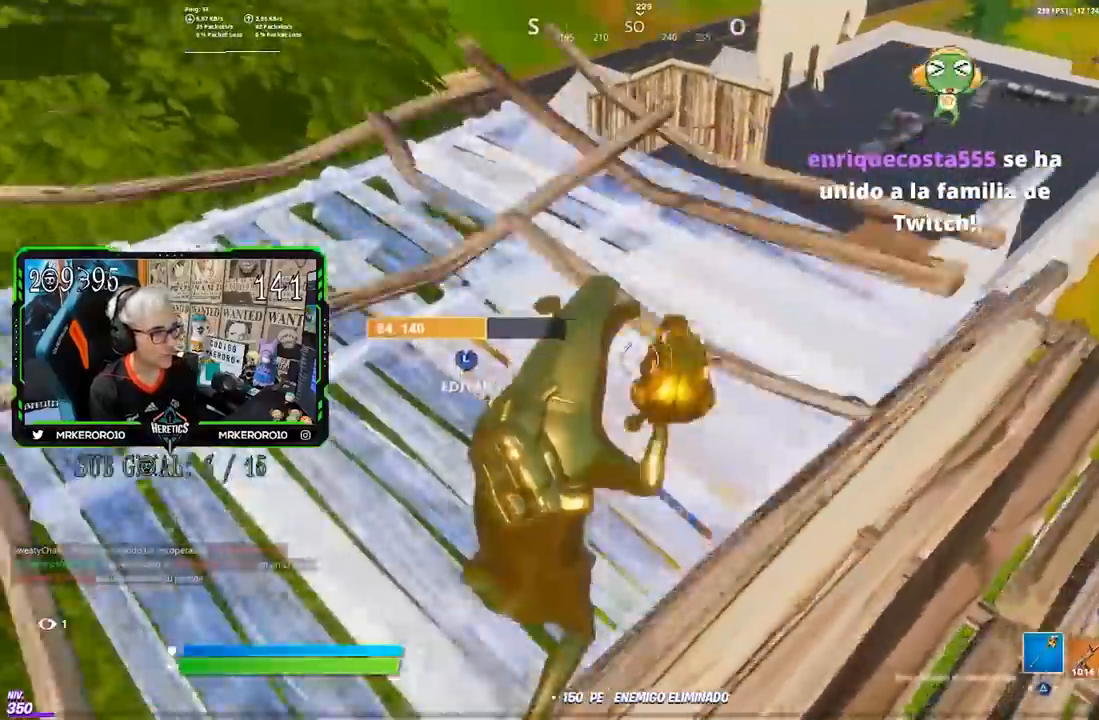
{"buttons": ["CIRCLE"], "left_stick": "up-right", "right_stick": "center", "events": [[467, "CIRCLE", "down"]]}
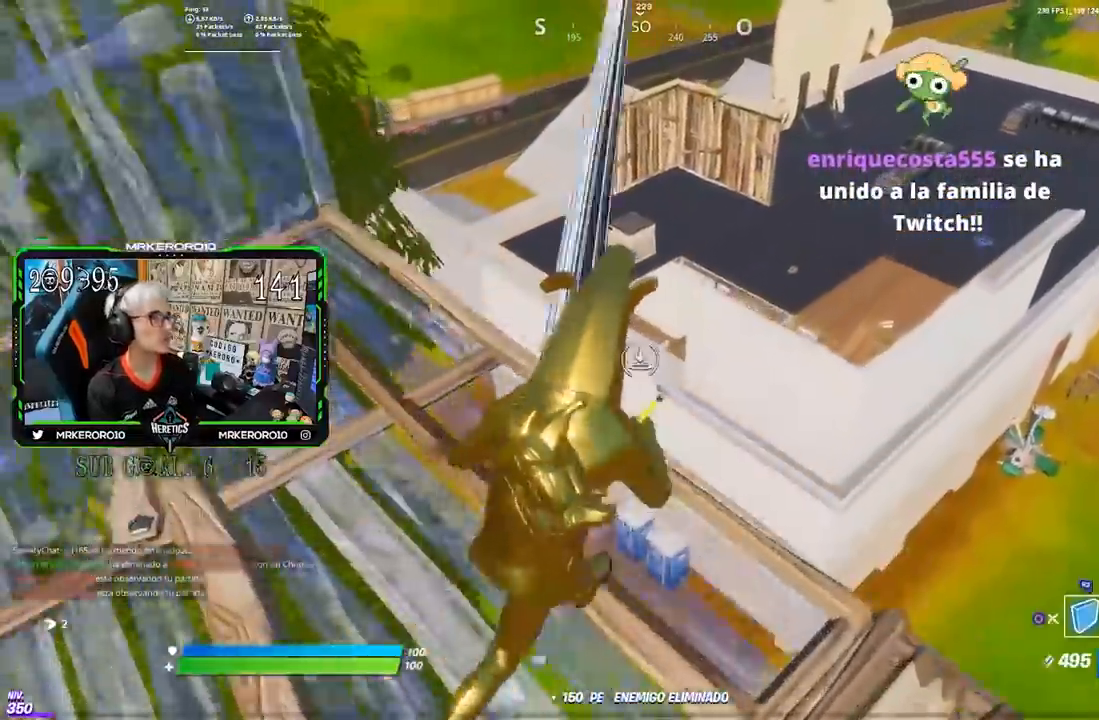
{"buttons": [], "left_stick": "up-right", "right_stick": "left", "events": [[67, "CIRCLE", "up"], [367, "right_stick", "left"]]}
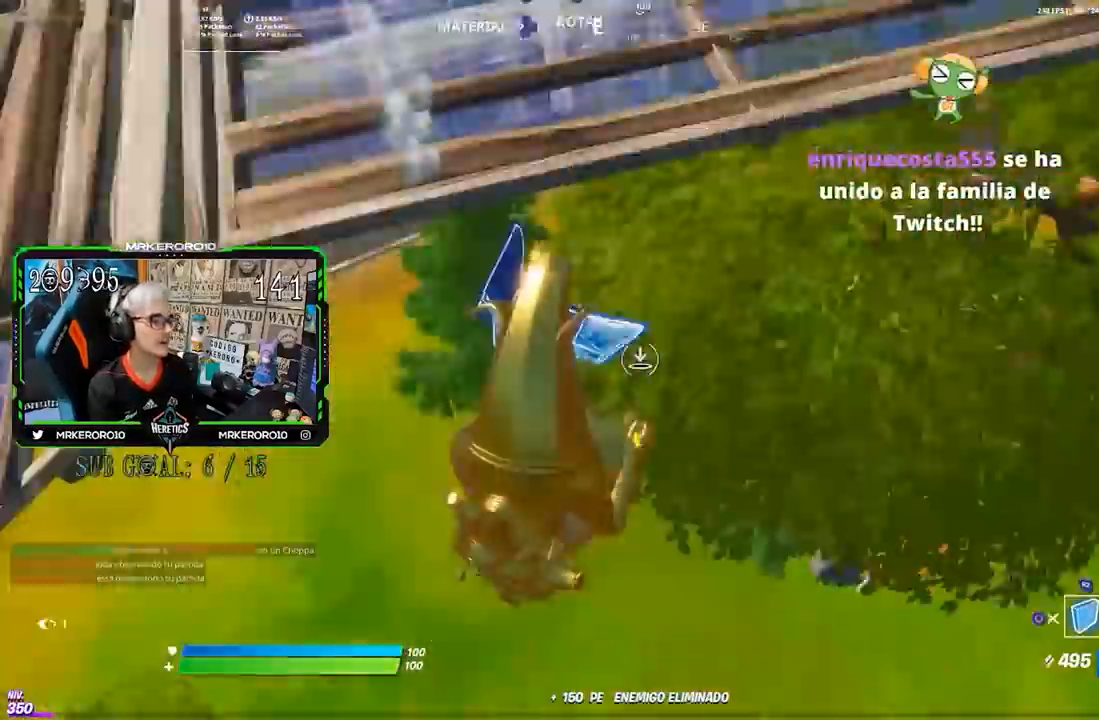
{"buttons": [], "left_stick": "up-left", "right_stick": "center", "events": [[33, "R2", "down"], [67, "right_stick", "center"], [200, "L2", "down"], [267, "left_stick", "up-left"], [283, "right_stick", "left"], [300, "L2", "up"], [300, "R2", "up"], [467, "right_stick", "center"]]}
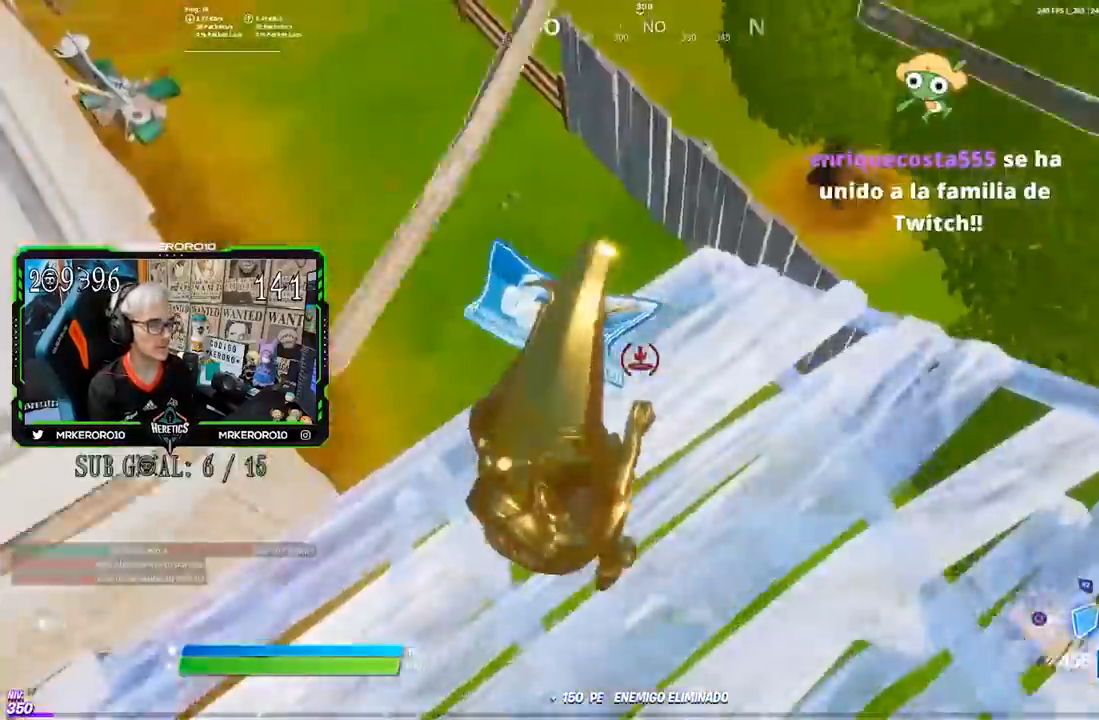
{"buttons": [], "left_stick": "up", "right_stick": "center", "events": [[100, "right_stick", "left"], [167, "R1", "down"], [183, "left_stick", "up"], [200, "right_stick", "center"], [233, "CIRCLE", "down"], [300, "CIRCLE", "up"], [300, "R1", "up"], [367, "right_stick", "down-left"], [467, "right_stick", "center"]]}
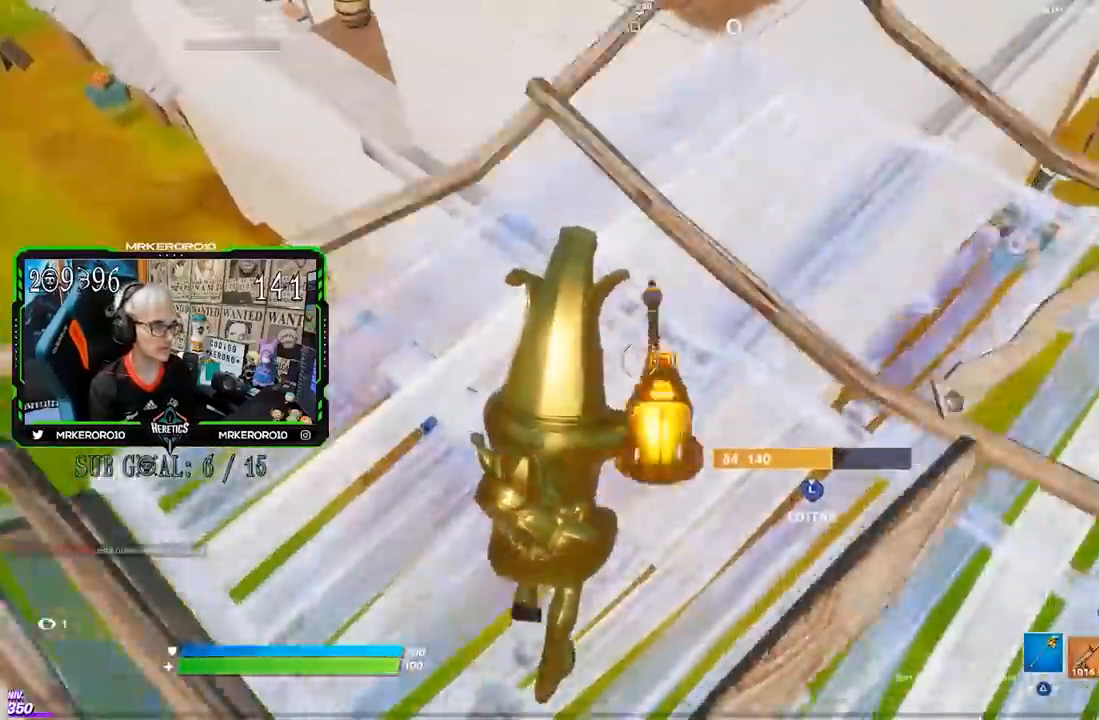
{"buttons": [], "left_stick": "up", "right_stick": "center", "events": []}
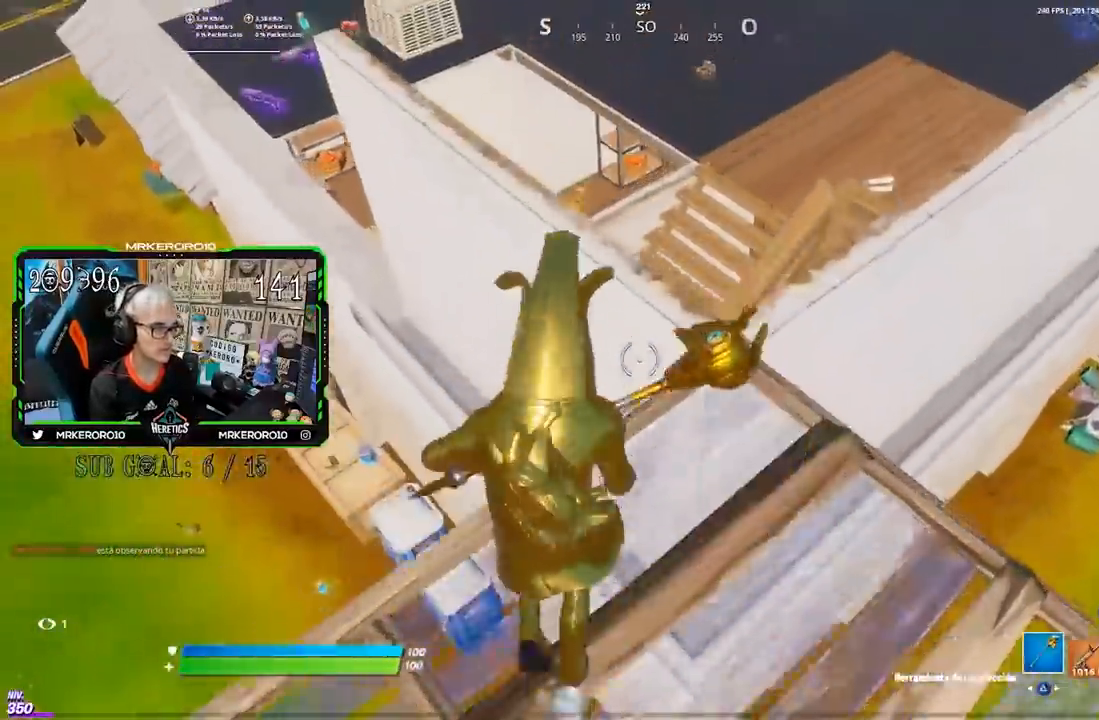
{"buttons": [], "left_stick": "up-left", "right_stick": "center", "events": [[33, "CROSS", "down"], [100, "CROSS", "up"], [150, "right_stick", "down-left"], [200, "left_stick", "up-left"], [233, "right_stick", "center"]]}
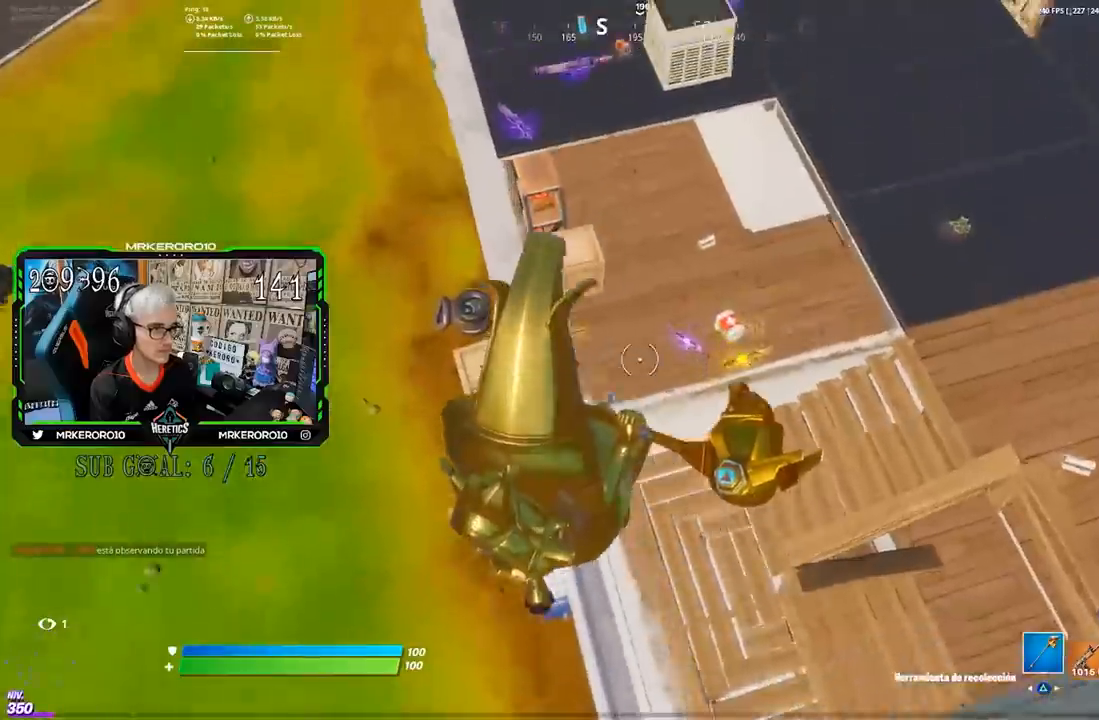
{"buttons": ["CROSS"], "left_stick": "up-left", "right_stick": "center", "events": [[500, "CROSS", "down"]]}
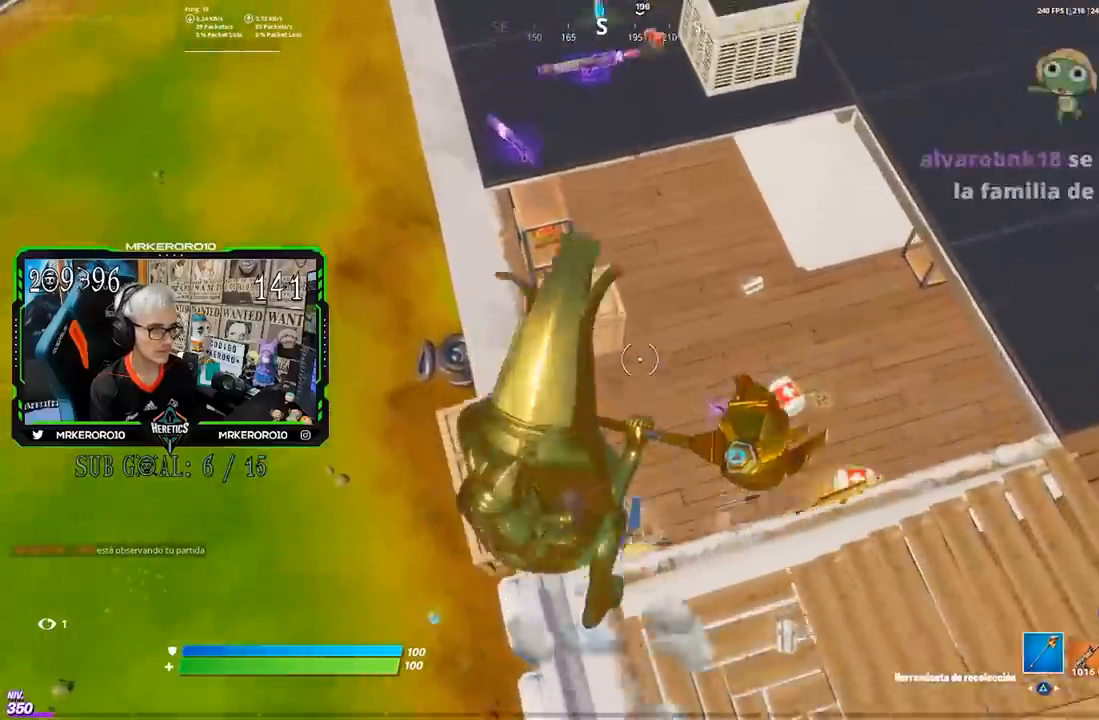
{"buttons": [], "left_stick": "up", "right_stick": "center", "events": [[133, "CROSS", "up"], [200, "R1", "down"], [267, "TRIANGLE", "down"], [300, "R1", "up"], [333, "TRIANGLE", "up"], [367, "R1", "down"], [383, "left_stick", "up"], [400, "TRIANGLE", "down"], [467, "TRIANGLE", "up"], [500, "R1", "up"]]}
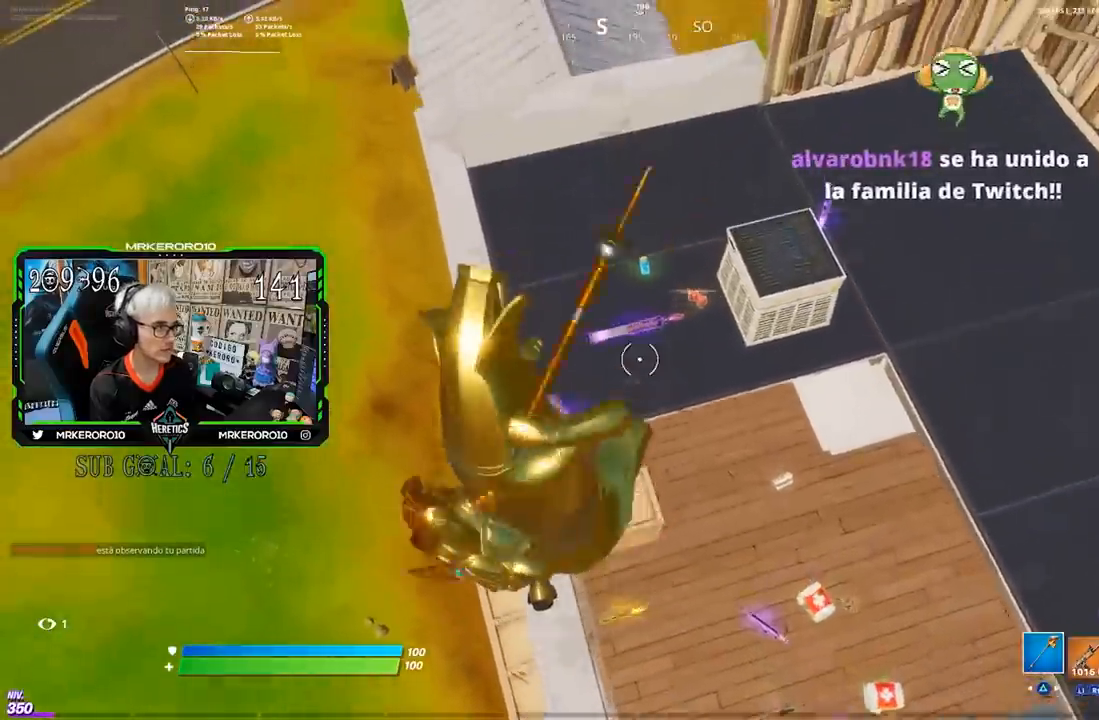
{"buttons": [], "left_stick": "up-right", "right_stick": "center", "events": [[100, "left_stick", "up-right"], [133, "right_stick", "up"], [267, "right_stick", "center"], [300, "left_stick", "up"], [433, "SQUARE", "down"], [467, "SQUARE", "up"], [467, "left_stick", "up-right"]]}
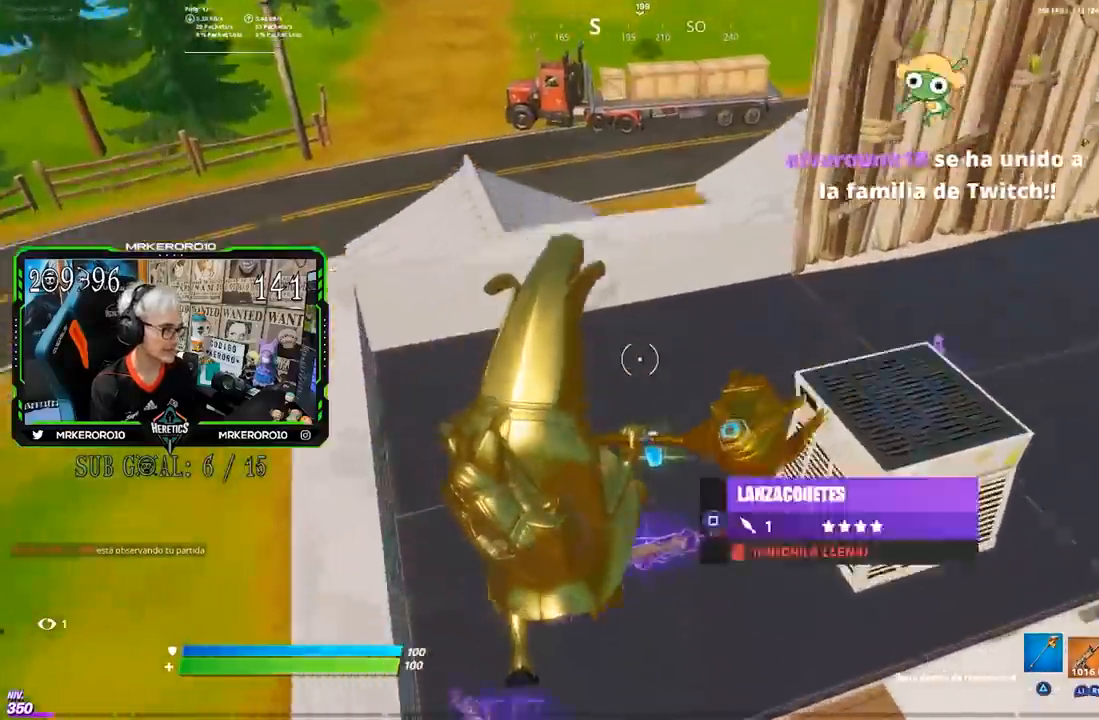
{"buttons": ["SQUARE"], "left_stick": "up-left", "right_stick": "center", "events": [[67, "SQUARE", "down"], [100, "SQUARE", "up"], [300, "SQUARE", "down"], [367, "SQUARE", "up"], [367, "left_stick", "up"], [433, "SQUARE", "down"], [483, "left_stick", "up-left"]]}
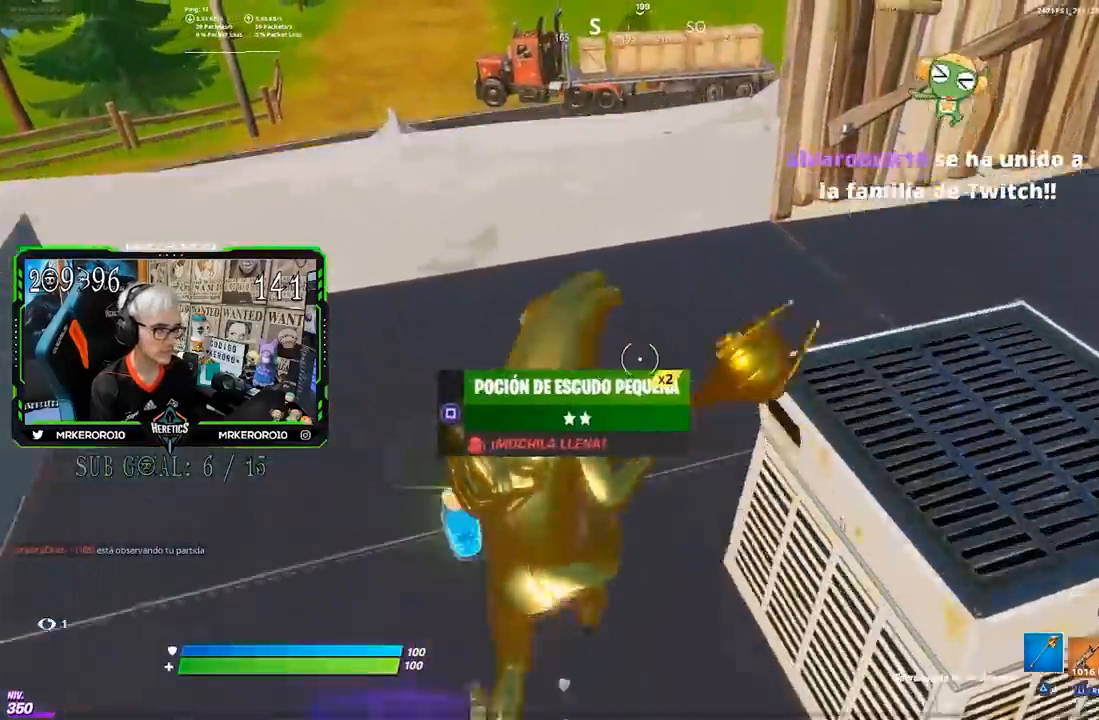
{"buttons": [], "left_stick": "down-right", "right_stick": "right", "events": [[33, "SQUARE", "up"], [200, "R3", "down"], [200, "right_stick", "right"], [300, "R3", "up"], [350, "left_stick", "down-left"], [500, "left_stick", "down-right"]]}
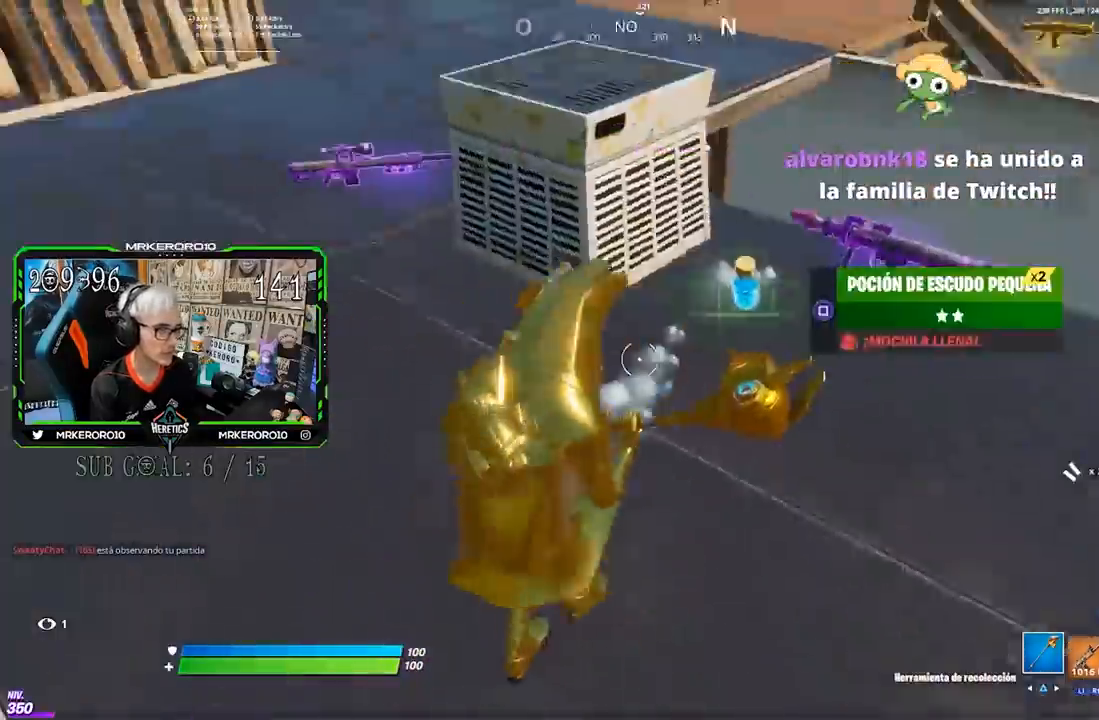
{"buttons": [], "left_stick": "up-left", "right_stick": "left", "events": [[100, "SQUARE", "down"], [100, "left_stick", "up-right"], [100, "right_stick", "center"], [167, "SQUARE", "up"], [200, "left_stick", "up"], [267, "CROSS", "down"], [300, "left_stick", "up-left"], [333, "CROSS", "up"], [433, "right_stick", "left"]]}
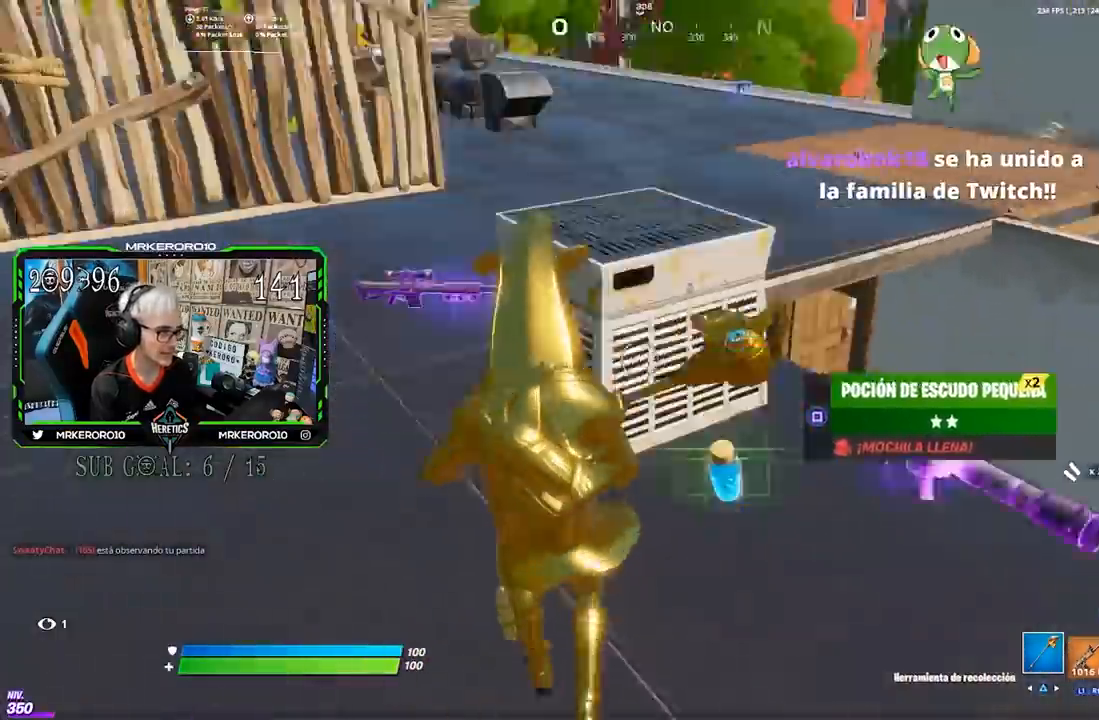
{"buttons": [], "left_stick": "up-left", "right_stick": "left", "events": [[67, "right_stick", "center"], [200, "CROSS", "down"], [300, "CROSS", "up"], [400, "right_stick", "right"], [500, "right_stick", "left"]]}
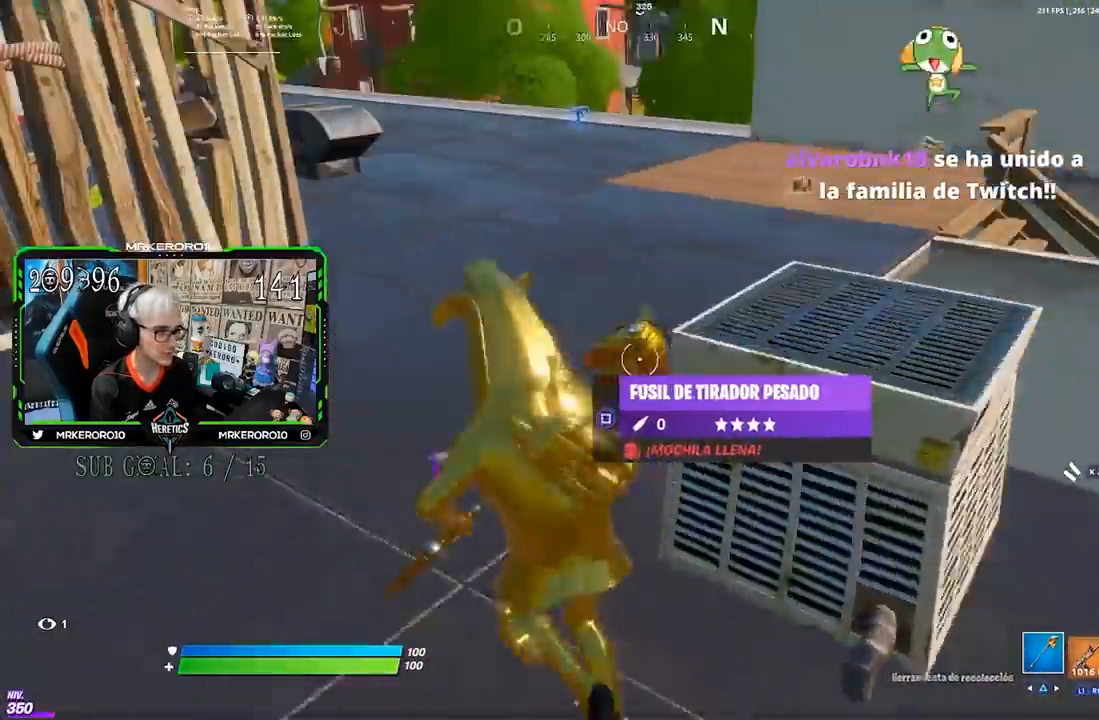
{"buttons": [], "left_stick": "up-right", "right_stick": "center", "events": [[33, "R1", "down"], [33, "right_stick", "center"], [67, "TRIANGLE", "down"], [100, "R1", "up"], [133, "TRIANGLE", "up"], [167, "R1", "down"], [167, "left_stick", "up"], [200, "TRIANGLE", "down"], [267, "R1", "up"], [267, "TRIANGLE", "up"], [267, "left_stick", "up-right"], [400, "right_stick", "right"], [500, "right_stick", "center"]]}
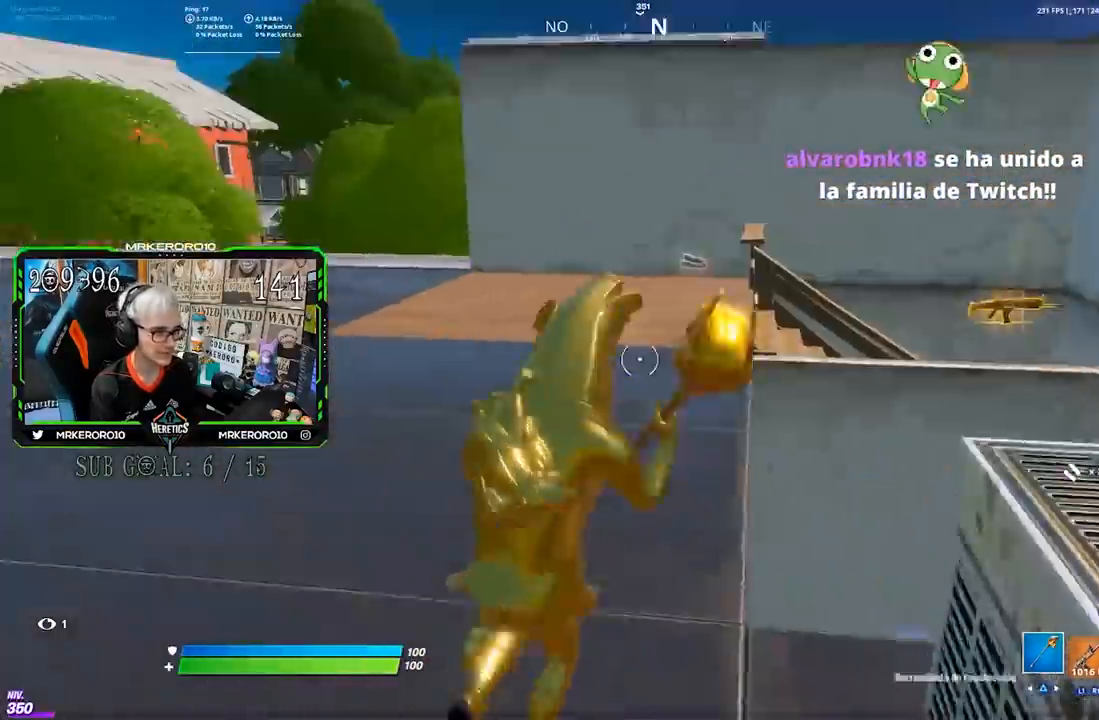
{"buttons": ["CROSS", "SQUARE"], "left_stick": "up", "right_stick": "center", "events": [[83, "left_stick", "up"], [200, "left_stick", "up-left"], [333, "left_stick", "up"], [433, "CROSS", "down"], [500, "SQUARE", "down"]]}
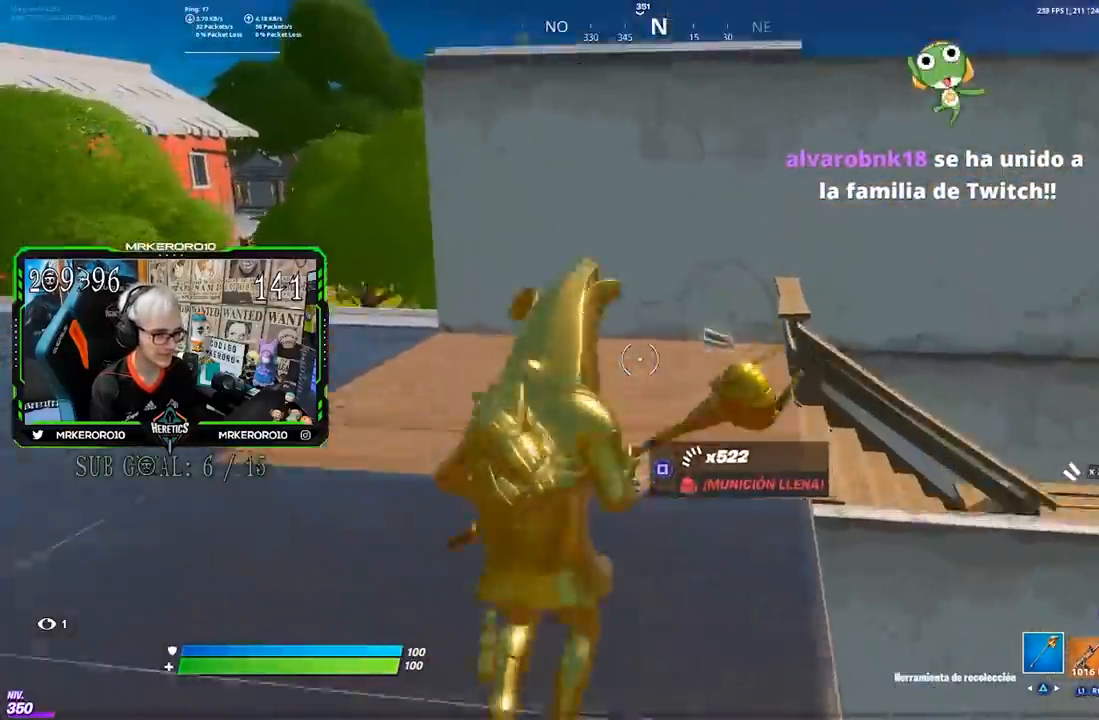
{"buttons": ["TRIANGLE", "R1"], "left_stick": "up-right", "right_stick": "center", "events": [[33, "CROSS", "up"], [67, "SQUARE", "up"], [167, "right_stick", "down"], [217, "left_stick", "up-right"], [267, "right_stick", "center"], [300, "R1", "down"], [333, "TRIANGLE", "down"], [367, "R1", "up"], [400, "TRIANGLE", "up"], [433, "R1", "down"], [467, "TRIANGLE", "down"]]}
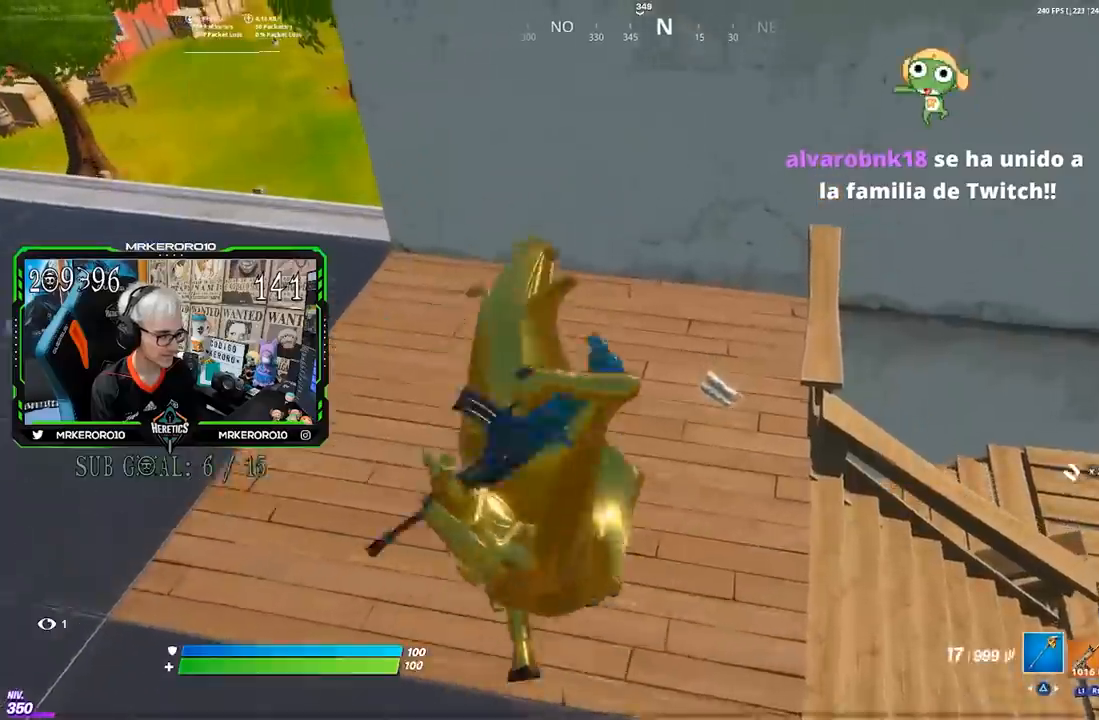
{"buttons": [], "left_stick": "up", "right_stick": "center", "events": [[33, "R1", "up"], [33, "TRIANGLE", "up"], [167, "right_stick", "up"], [267, "right_stick", "center"], [300, "SQUARE", "down"], [300, "left_stick", "up"], [367, "SQUARE", "up"]]}
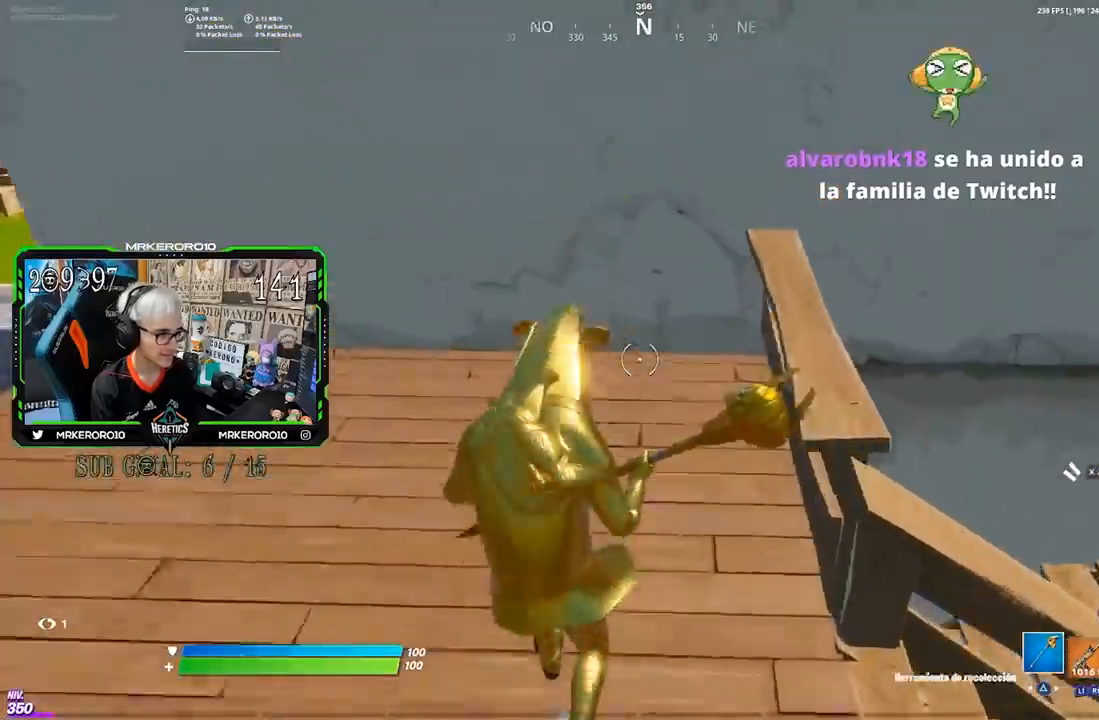
{"buttons": [], "left_stick": "up-right", "right_stick": "center", "events": [[67, "left_stick", "left"], [67, "right_stick", "right"], [167, "R3", "down"], [200, "left_stick", "down"], [267, "left_stick", "right"], [300, "R3", "up"], [400, "left_stick", "up-right"], [400, "right_stick", "center"], [433, "CROSS", "down"], [500, "CROSS", "up"]]}
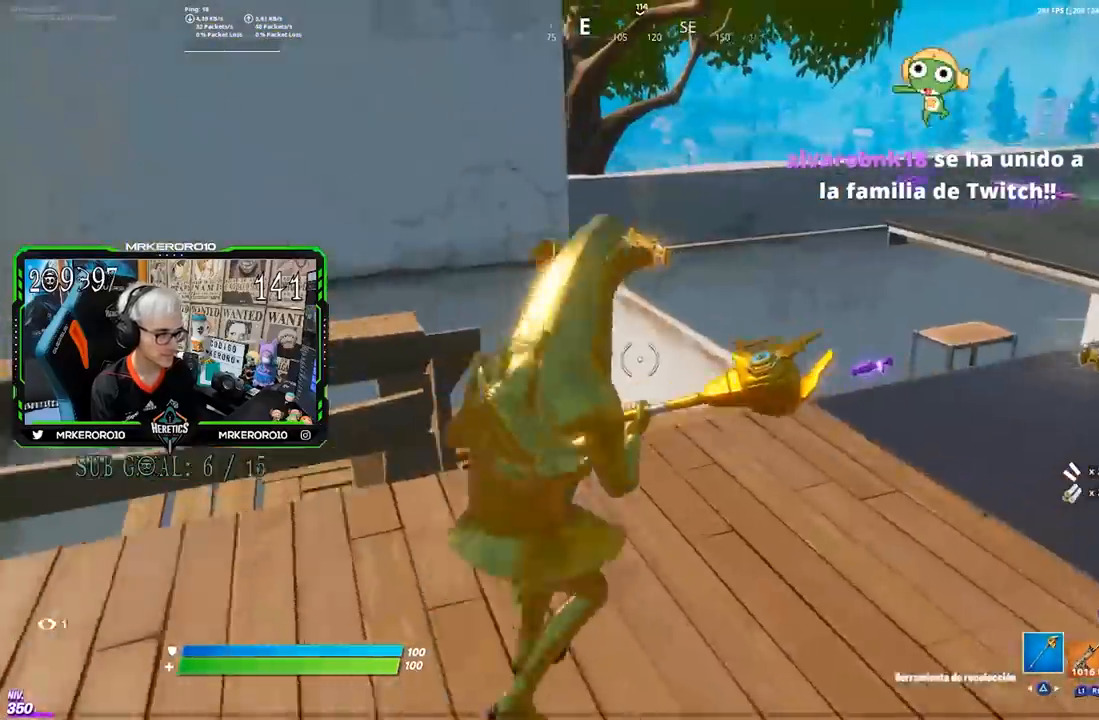
{"buttons": ["R1"], "left_stick": "up-right", "right_stick": "down", "events": [[100, "R1", "down"], [133, "TRIANGLE", "down"], [200, "R1", "up"], [200, "TRIANGLE", "up"], [233, "R1", "down"], [267, "TRIANGLE", "down"], [333, "TRIANGLE", "up"], [367, "R1", "up"], [433, "right_stick", "down"], [500, "R1", "down"]]}
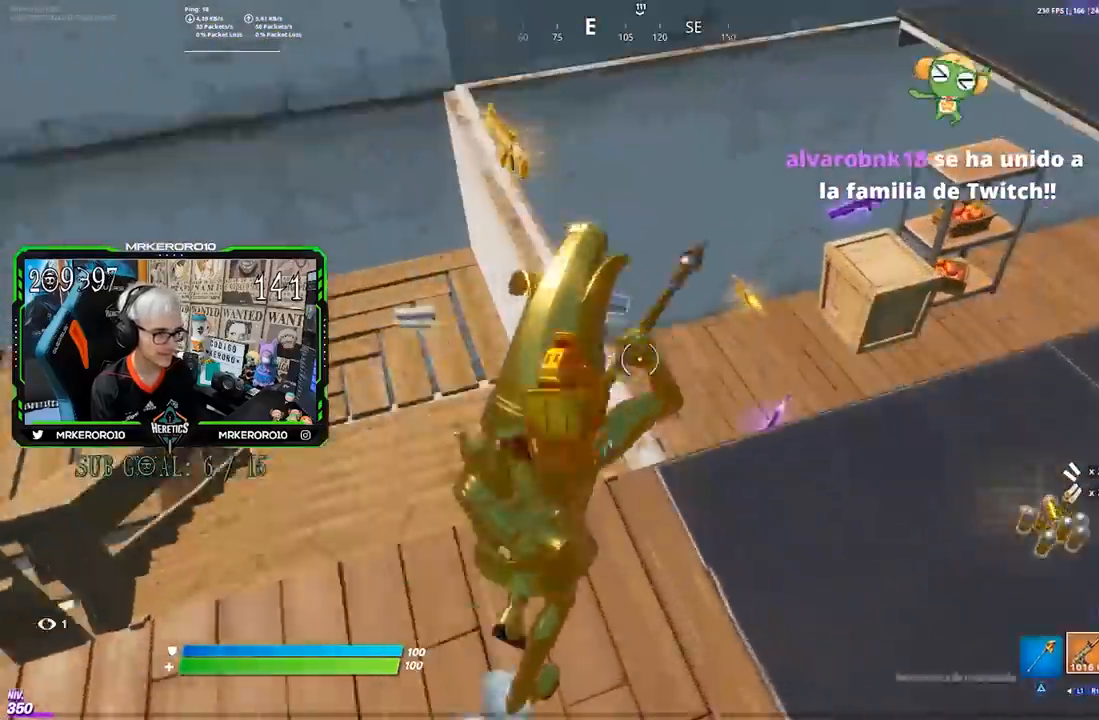
{"buttons": [], "left_stick": "up-left", "right_stick": "center", "events": [[33, "right_stick", "center"], [67, "left_stick", "up"], [100, "R1", "up"], [300, "left_stick", "up-left"]]}
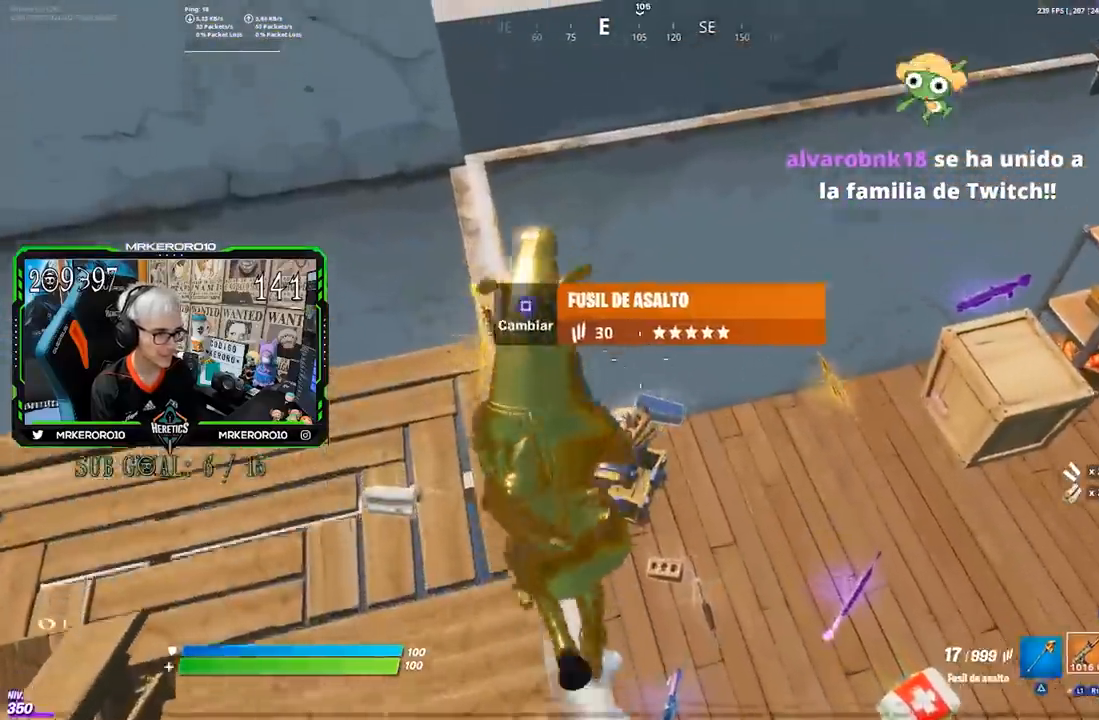
{"buttons": ["TRIANGLE", "R1"], "left_stick": "up-right", "right_stick": "center", "events": [[133, "right_stick", "right"], [200, "left_stick", "up"], [300, "R1", "down"], [300, "right_stick", "center"], [317, "left_stick", "up-right"], [367, "TRIANGLE", "down"], [400, "R1", "up"], [433, "TRIANGLE", "up"], [467, "R1", "down"], [500, "TRIANGLE", "down"]]}
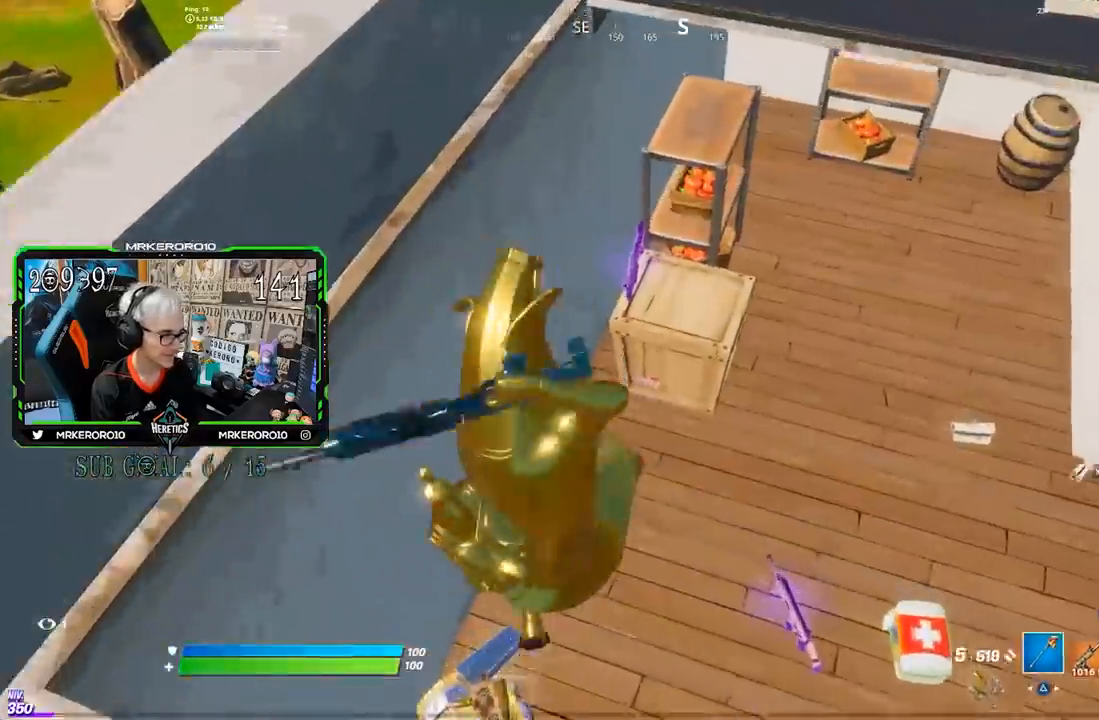
{"buttons": [], "left_stick": "up-right", "right_stick": "center", "events": [[67, "R1", "up"], [67, "TRIANGLE", "up"], [200, "right_stick", "right"], [267, "right_stick", "up-right"], [300, "R3", "down"], [400, "R3", "up"], [467, "right_stick", "center"]]}
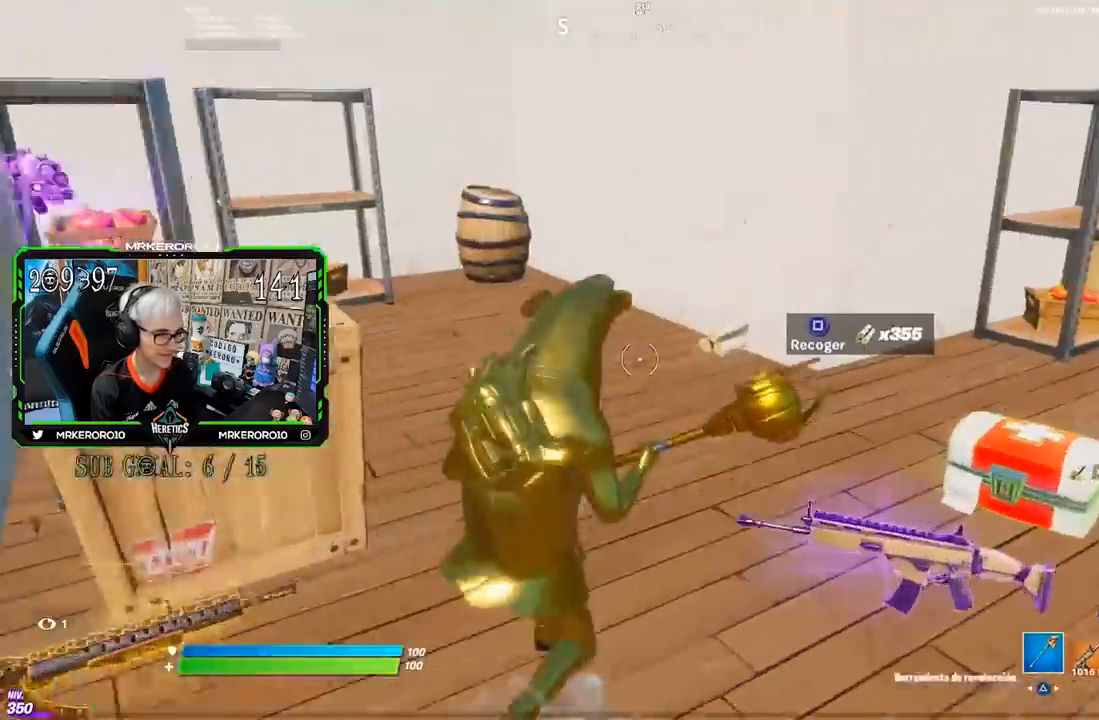
{"buttons": [], "left_stick": "up", "right_stick": "left", "events": [[33, "CROSS", "down"], [67, "SQUARE", "down"], [133, "CROSS", "up"], [167, "SQUARE", "up"], [200, "SQUARE", "down"], [300, "SQUARE", "up"], [333, "left_stick", "up"], [400, "right_stick", "left"]]}
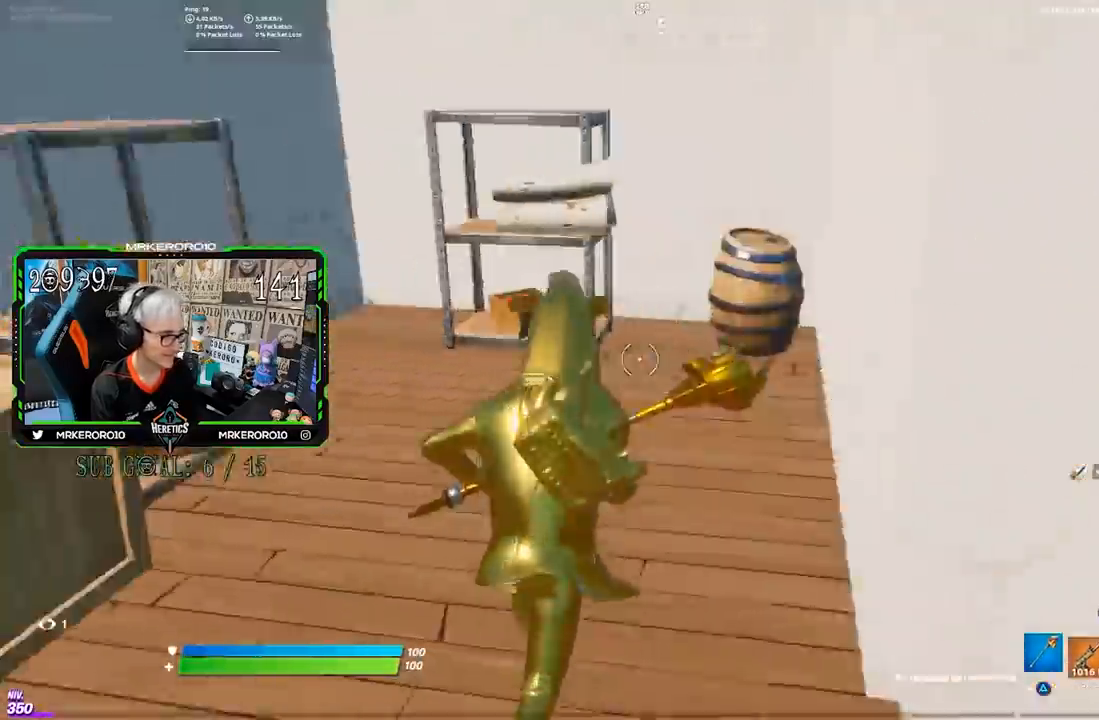
{"buttons": ["TRIANGLE", "R1"], "left_stick": "up-left", "right_stick": "center", "events": [[67, "R3", "down"], [167, "R3", "up"], [167, "left_stick", "up-left"], [233, "R1", "down"], [233, "R2", "down"], [267, "right_stick", "center"], [300, "CROSS", "down"], [367, "R1", "up"], [367, "R2", "up"], [400, "CROSS", "up"], [467, "R1", "down"], [500, "TRIANGLE", "down"]]}
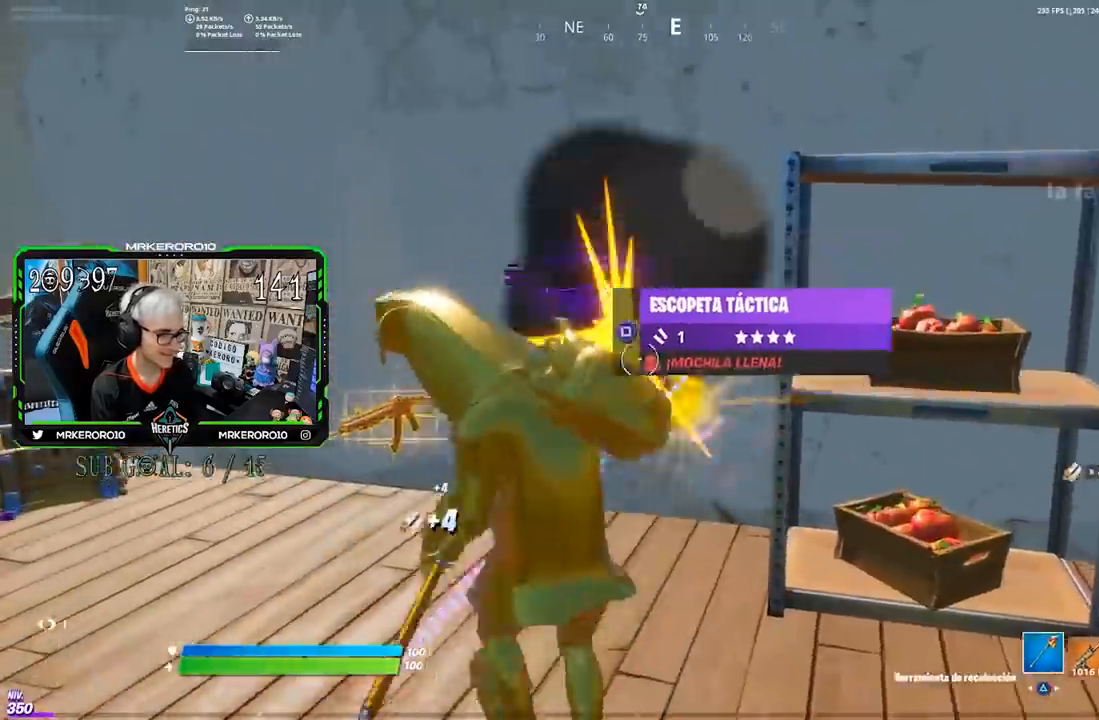
{"buttons": [], "left_stick": "up-left", "right_stick": "left", "events": [[67, "R1", "up"], [67, "TRIANGLE", "up"], [167, "R3", "down"], [233, "R3", "up"], [367, "CROSS", "down"], [433, "CROSS", "up"], [500, "right_stick", "left"]]}
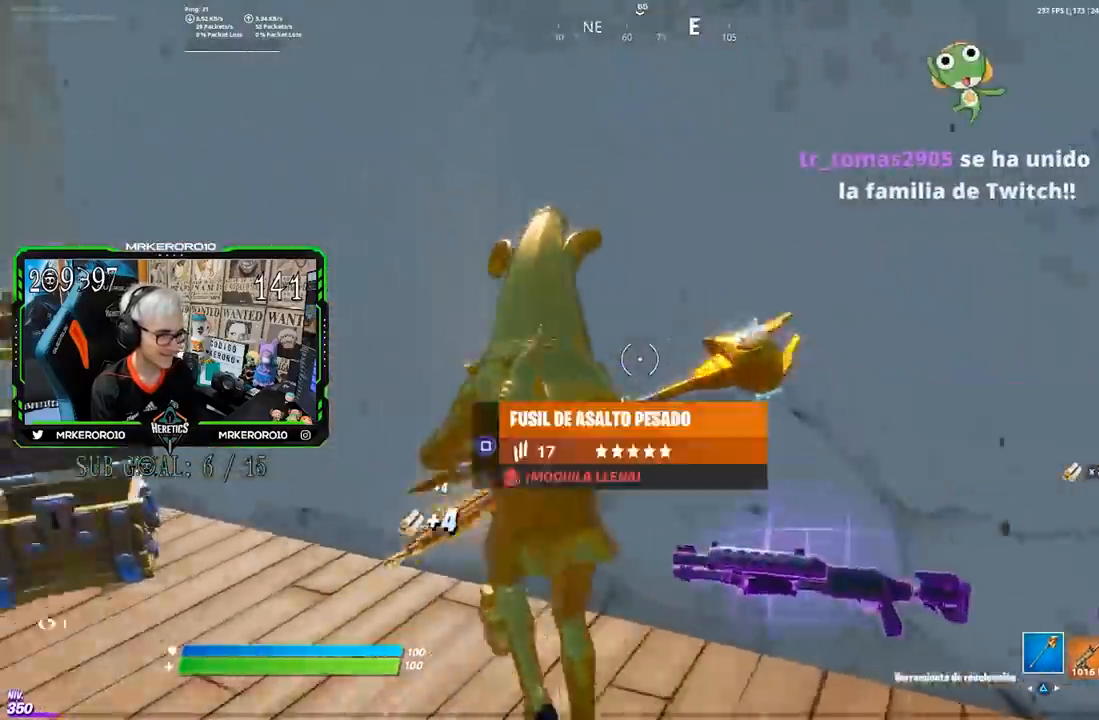
{"buttons": [], "left_stick": "up-right", "right_stick": "center", "events": [[33, "R3", "down"], [133, "R3", "up"], [267, "right_stick", "center"], [300, "CROSS", "down"], [367, "CROSS", "up"], [433, "left_stick", "up-right"]]}
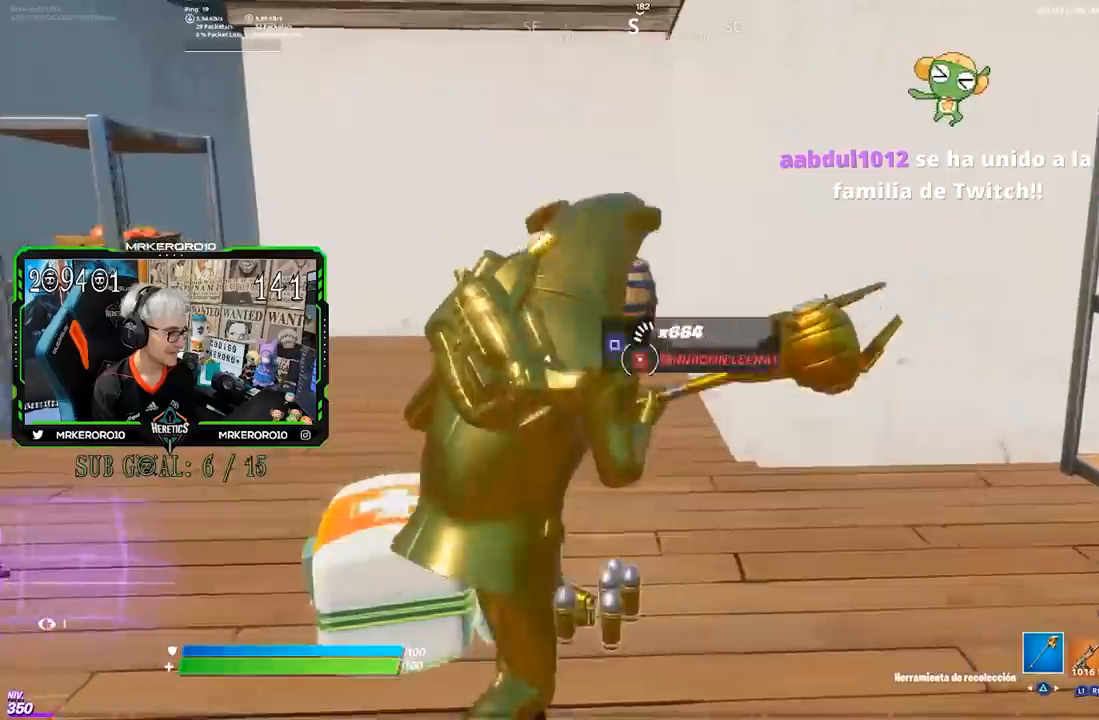
{"buttons": [], "left_stick": "up-right", "right_stick": "center", "events": []}
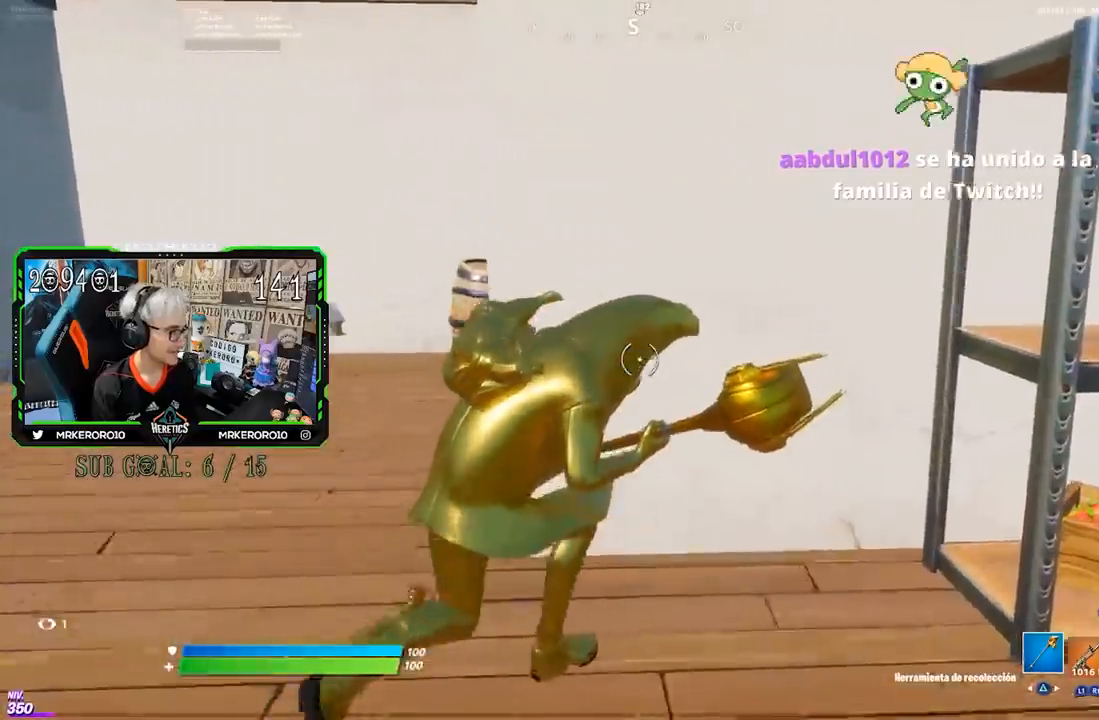
{"buttons": ["R3"], "left_stick": "down-left", "right_stick": "left", "events": [[233, "CROSS", "down"], [300, "CROSS", "up"], [400, "left_stick", "down-right"], [400, "right_stick", "left"], [467, "R3", "down"], [467, "left_stick", "down-left"]]}